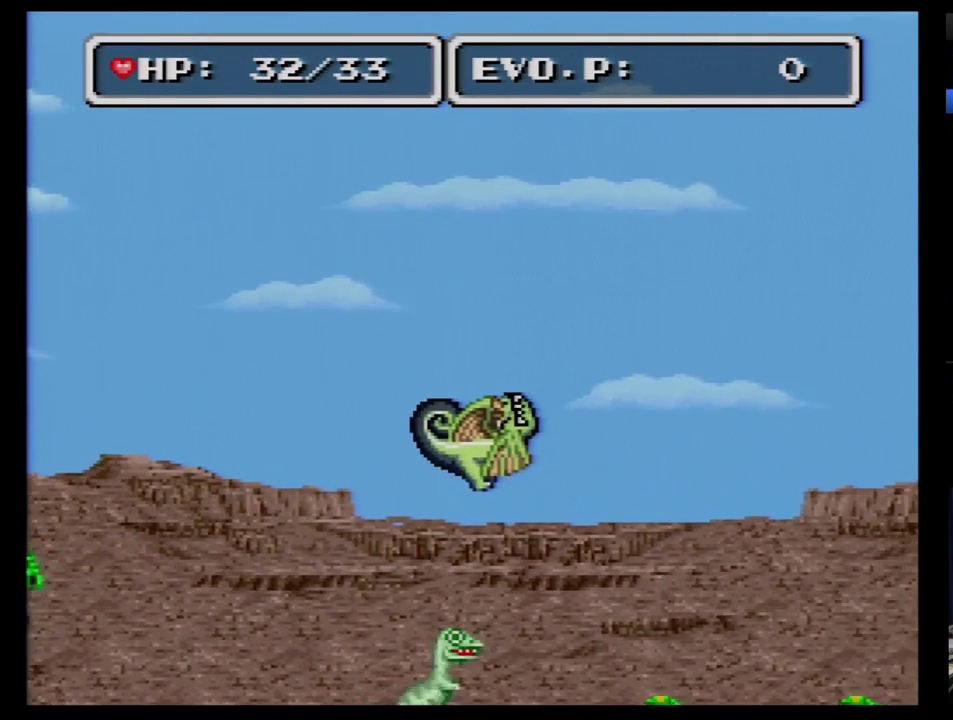
Gameplay with a controller (Nintendo layout); each line is a JSON object with the inputs held at the frame after it. "events" lists button and stick changes between this image and that frame as [ms after this image, input, new state], when the widget could be followed in between. Not read: L3 R3.
{"buttons": ["DPAD_RIGHT"], "events": [[259, "B", "up"], [259, "DPAD_RIGHT", "up"], [328, "DPAD_RIGHT", "down"], [397, "DPAD_RIGHT", "up"], [466, "DPAD_RIGHT", "down"]]}
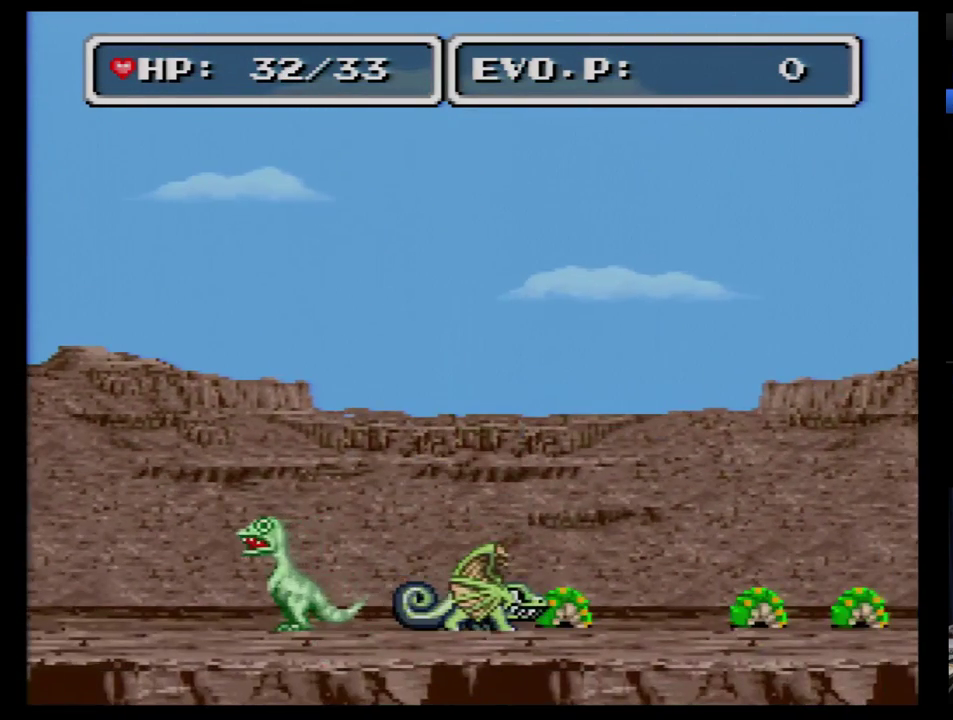
{"buttons": ["DPAD_RIGHT"], "events": []}
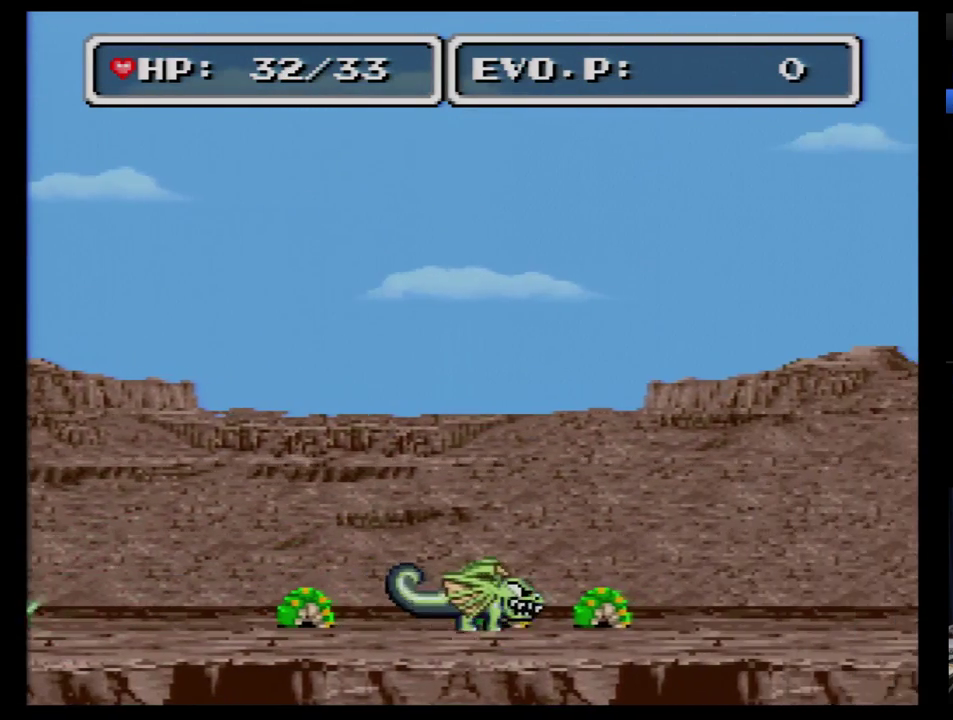
{"buttons": ["DPAD_RIGHT"], "events": []}
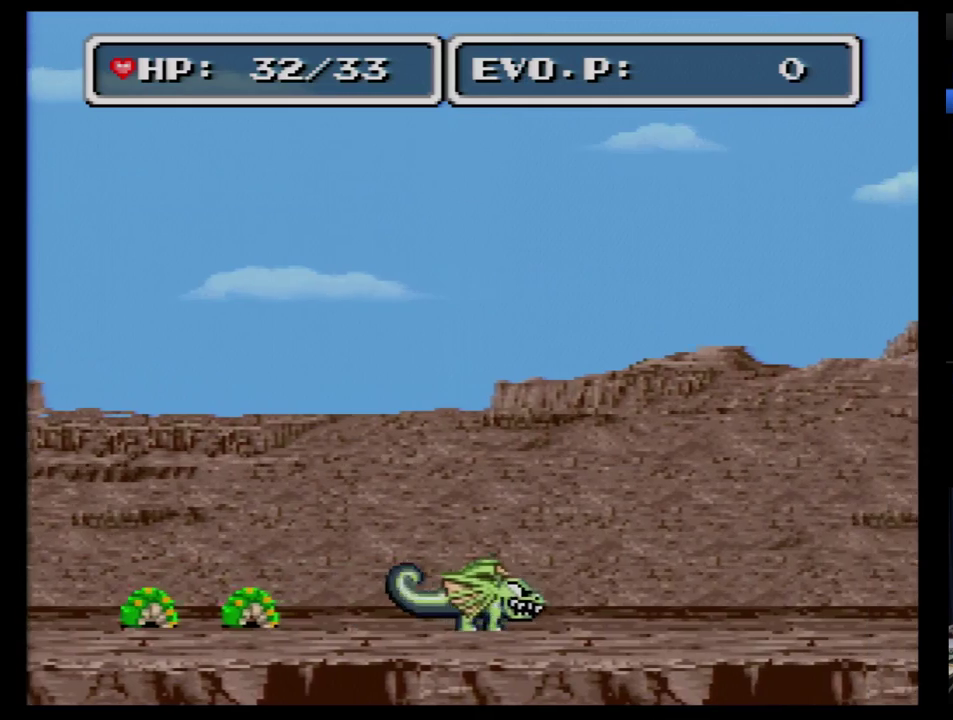
{"buttons": ["B", "DPAD_RIGHT"], "events": [[276, "B", "down"]]}
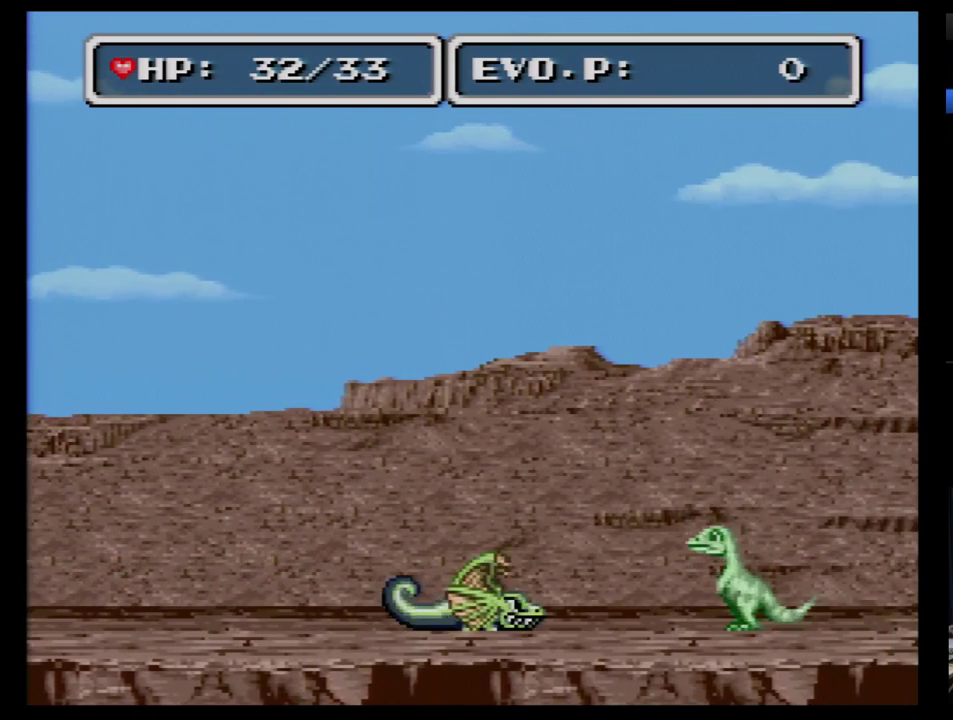
{"buttons": ["B", "DPAD_RIGHT"], "events": []}
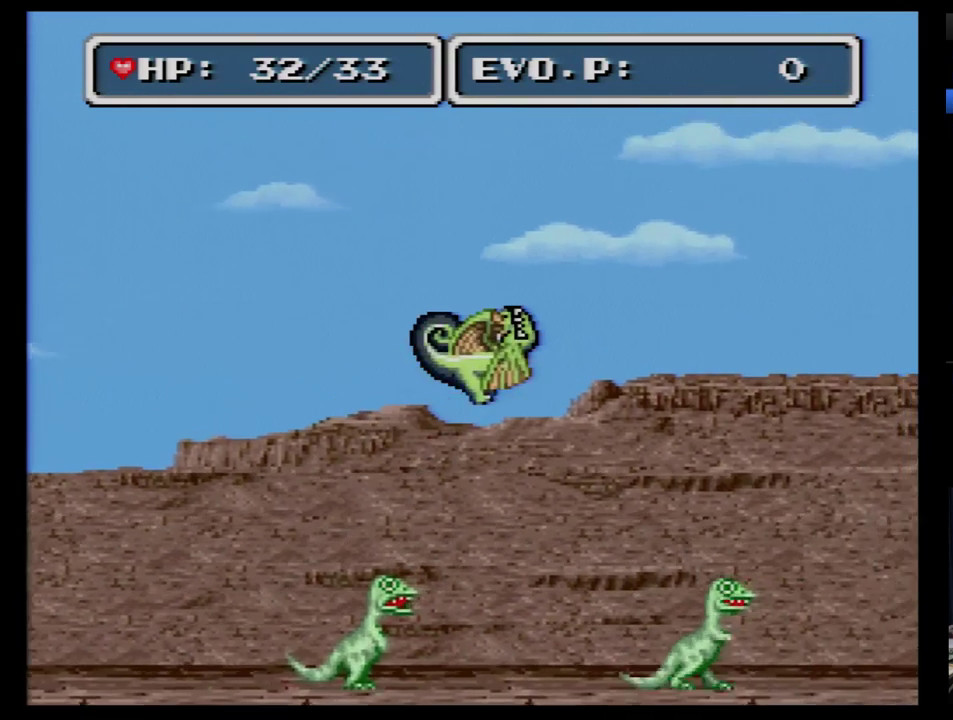
{"buttons": ["B", "DPAD_RIGHT"], "events": []}
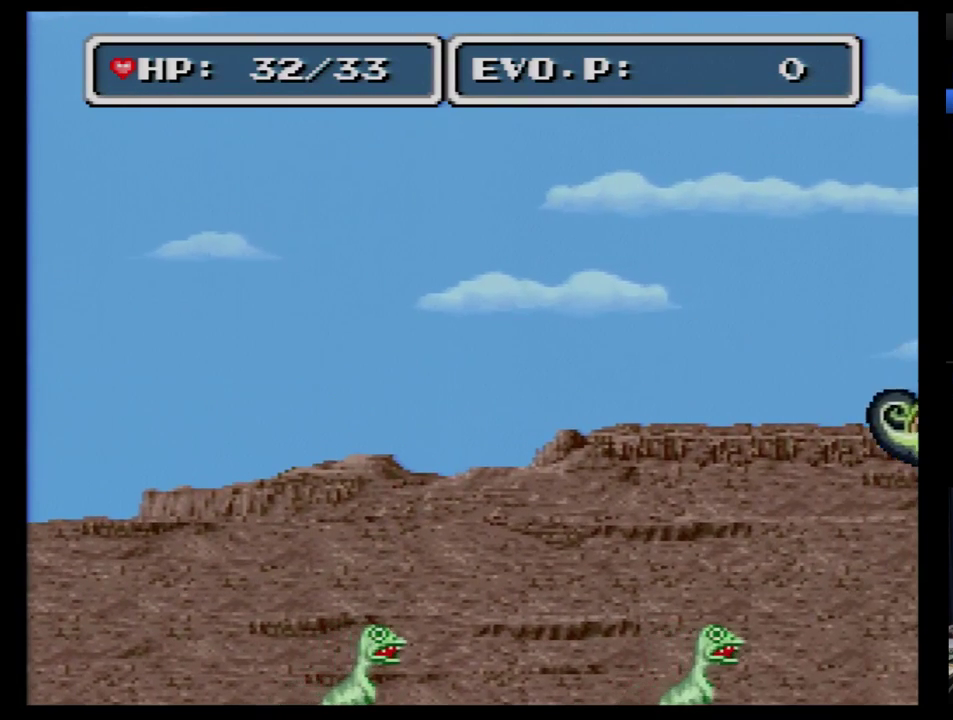
{"buttons": [], "events": [[259, "B", "up"], [293, "DPAD_RIGHT", "up"]]}
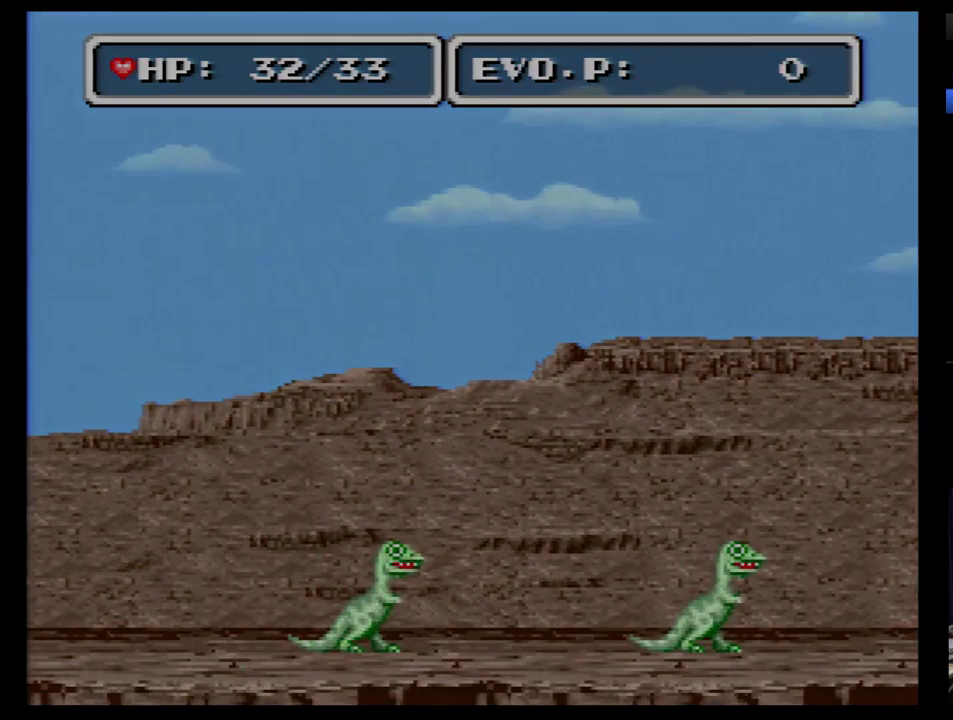
{"buttons": [], "events": []}
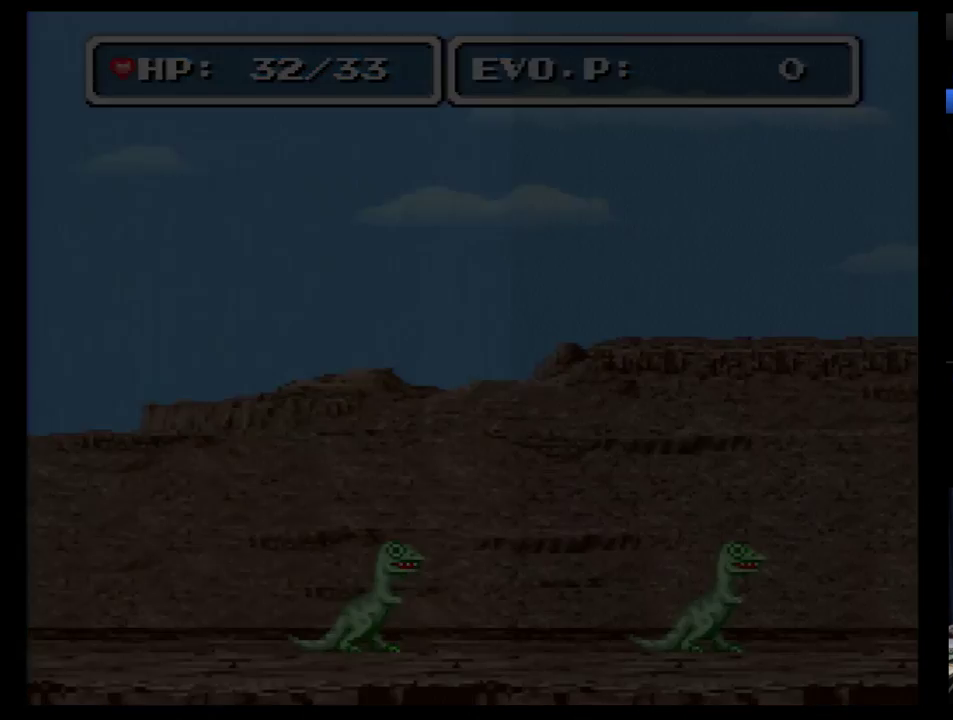
{"buttons": [], "events": [[190, "DPAD_RIGHT", "down"], [259, "DPAD_RIGHT", "up"]]}
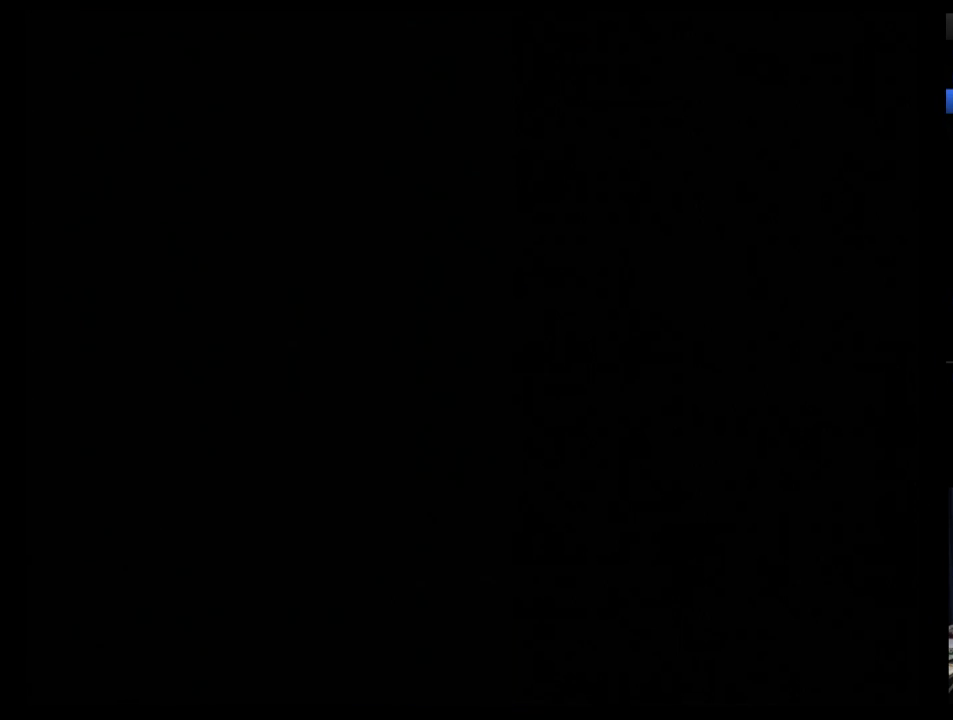
{"buttons": ["DPAD_RIGHT"], "events": [[121, "DPAD_RIGHT", "down"], [190, "DPAD_RIGHT", "up"], [259, "DPAD_RIGHT", "down"], [397, "DPAD_RIGHT", "up"], [483, "DPAD_RIGHT", "down"]]}
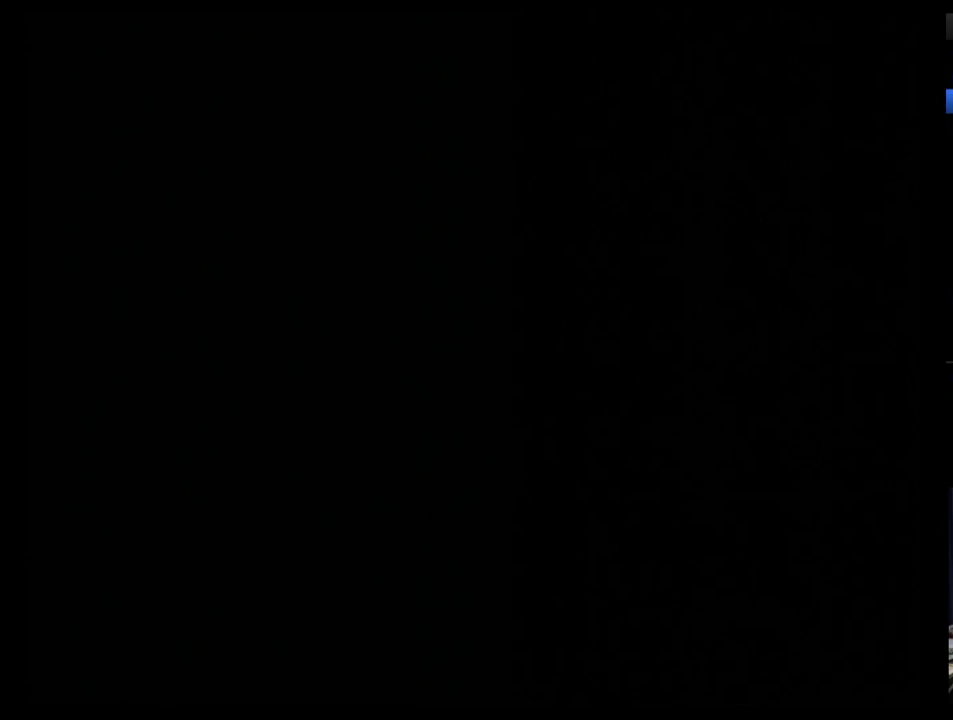
{"buttons": [], "events": [[86, "DPAD_RIGHT", "up"]]}
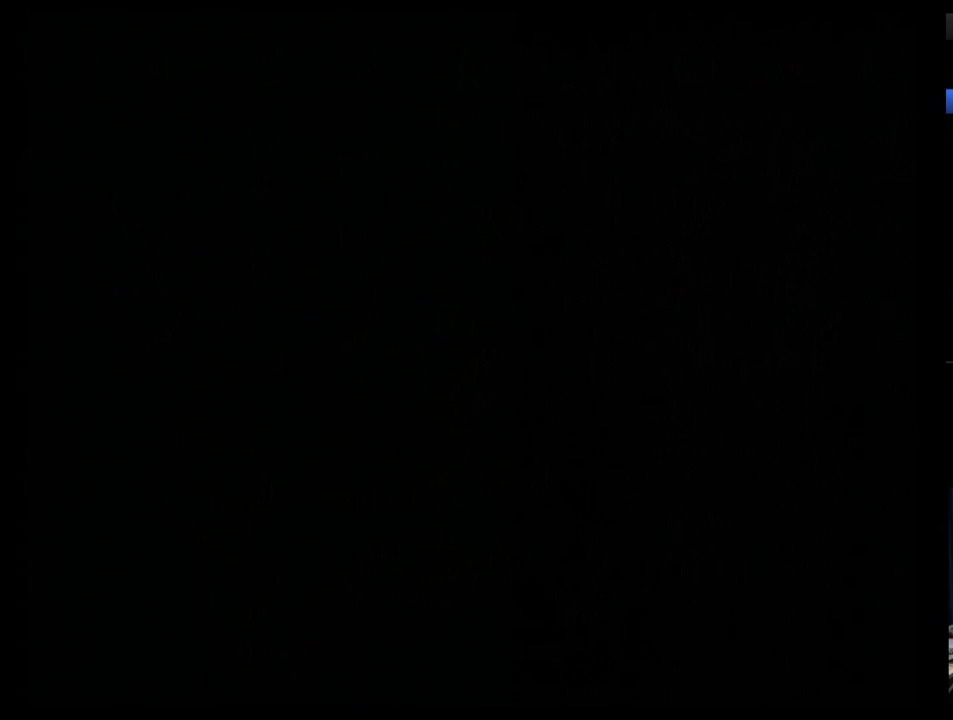
{"buttons": [], "events": []}
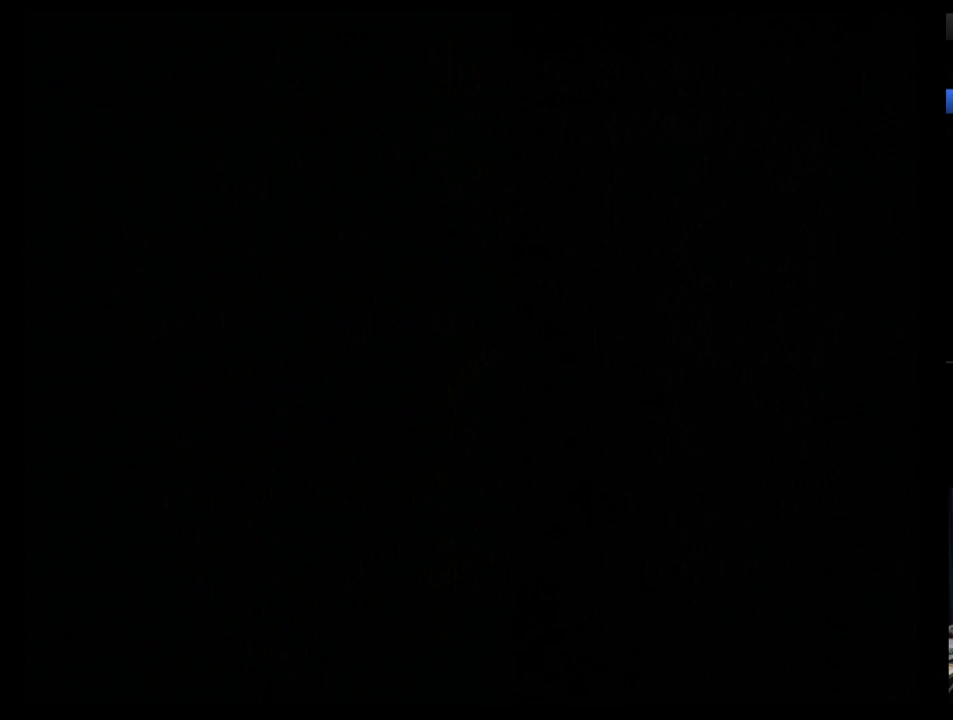
{"buttons": ["DPAD_RIGHT"], "events": [[448, "DPAD_RIGHT", "down"]]}
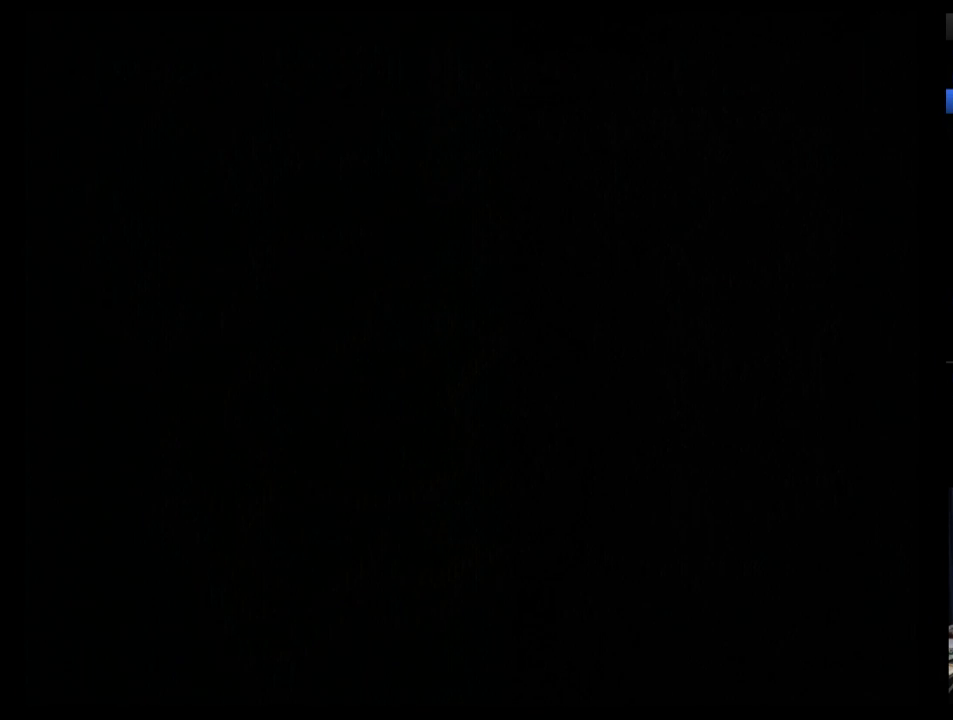
{"buttons": [], "events": [[17, "DPAD_RIGHT", "up"], [121, "DPAD_RIGHT", "down"], [172, "DPAD_RIGHT", "up"], [379, "DPAD_RIGHT", "down"], [448, "DPAD_RIGHT", "up"]]}
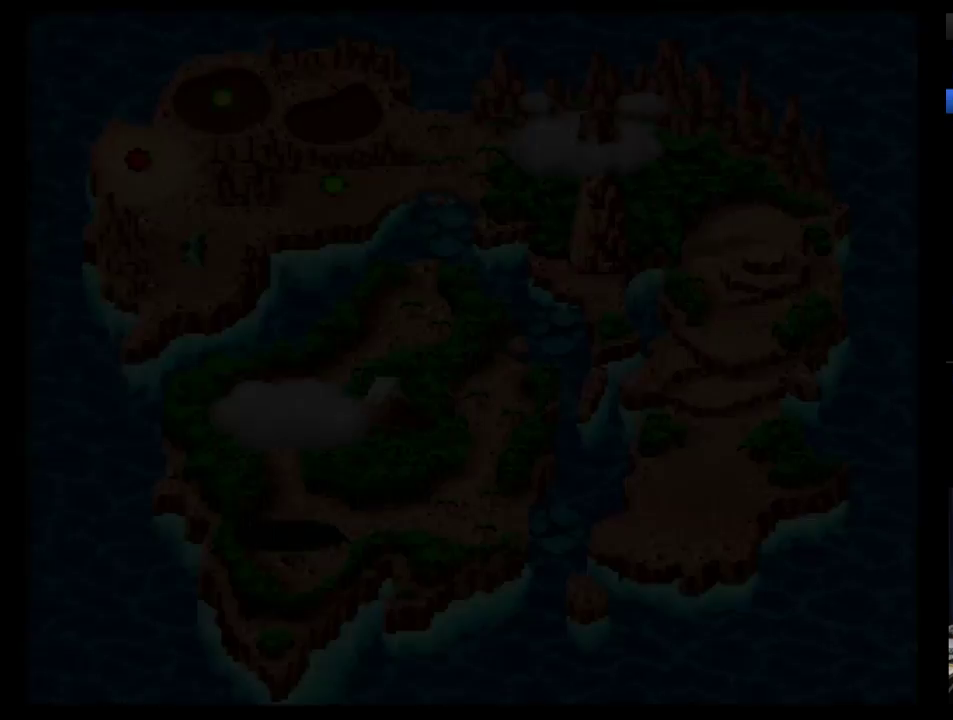
{"buttons": ["DPAD_RIGHT"], "events": [[52, "DPAD_RIGHT", "down"], [121, "DPAD_RIGHT", "up"], [172, "DPAD_RIGHT", "down"], [241, "DPAD_RIGHT", "up"], [328, "DPAD_RIGHT", "down"], [379, "DPAD_RIGHT", "up"], [448, "DPAD_RIGHT", "down"]]}
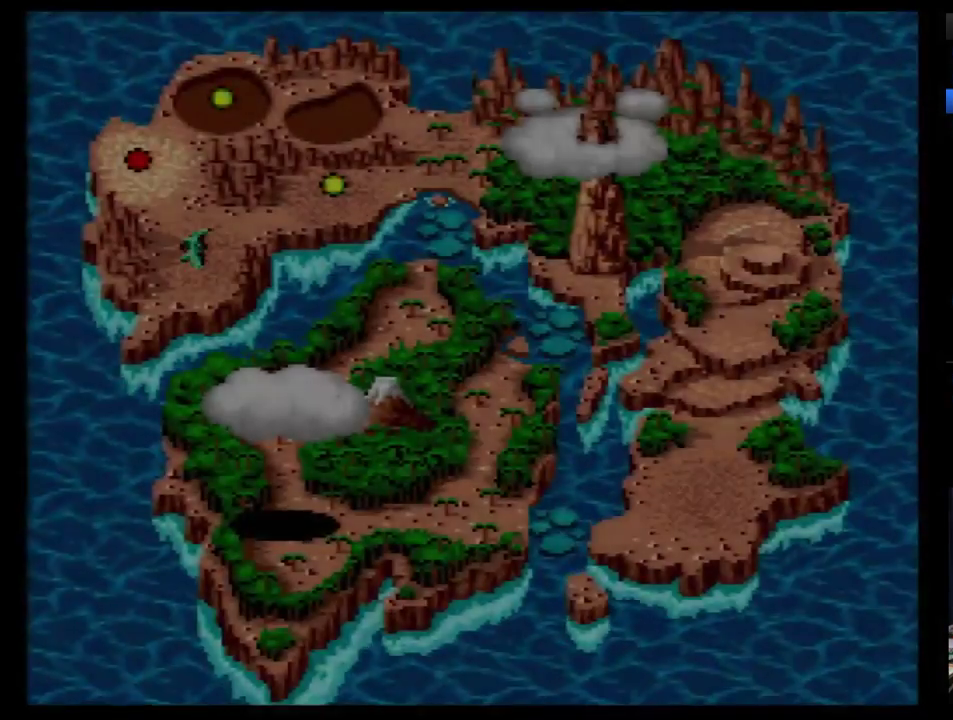
{"buttons": [], "events": [[293, "DPAD_RIGHT", "up"], [345, "DPAD_RIGHT", "down"], [414, "DPAD_RIGHT", "up"]]}
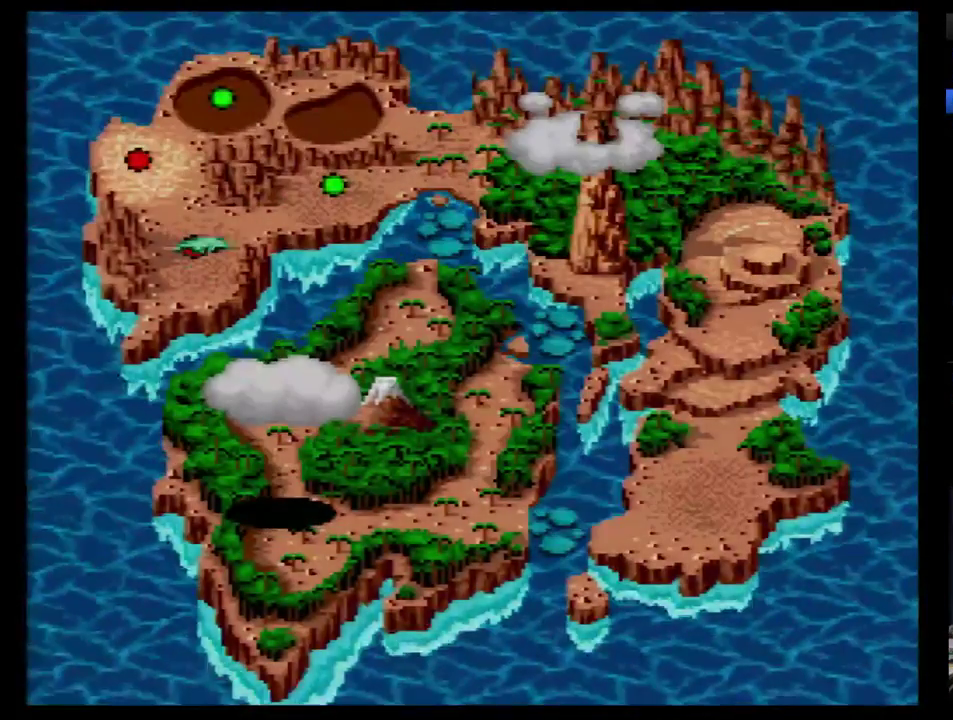
{"buttons": [], "events": [[138, "B", "down"], [483, "B", "up"]]}
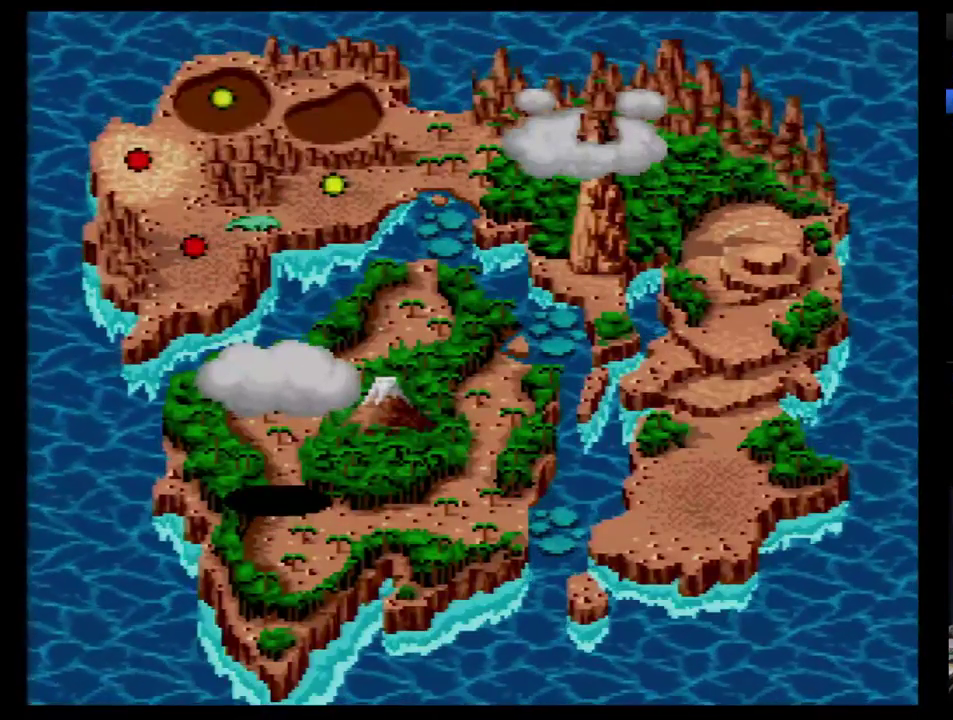
{"buttons": []}
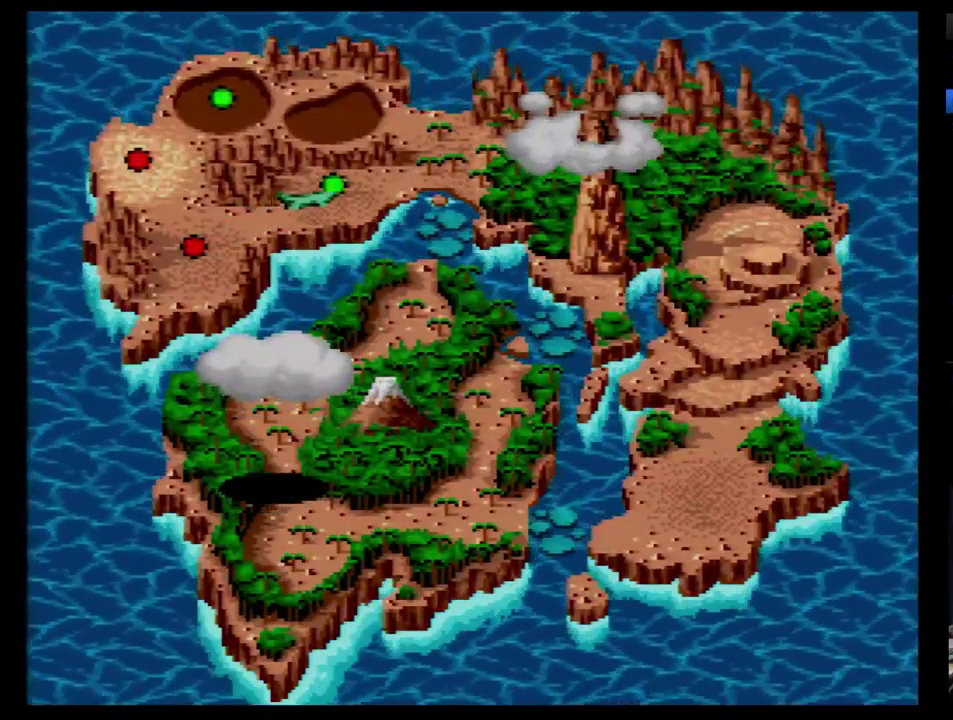
{"buttons": []}
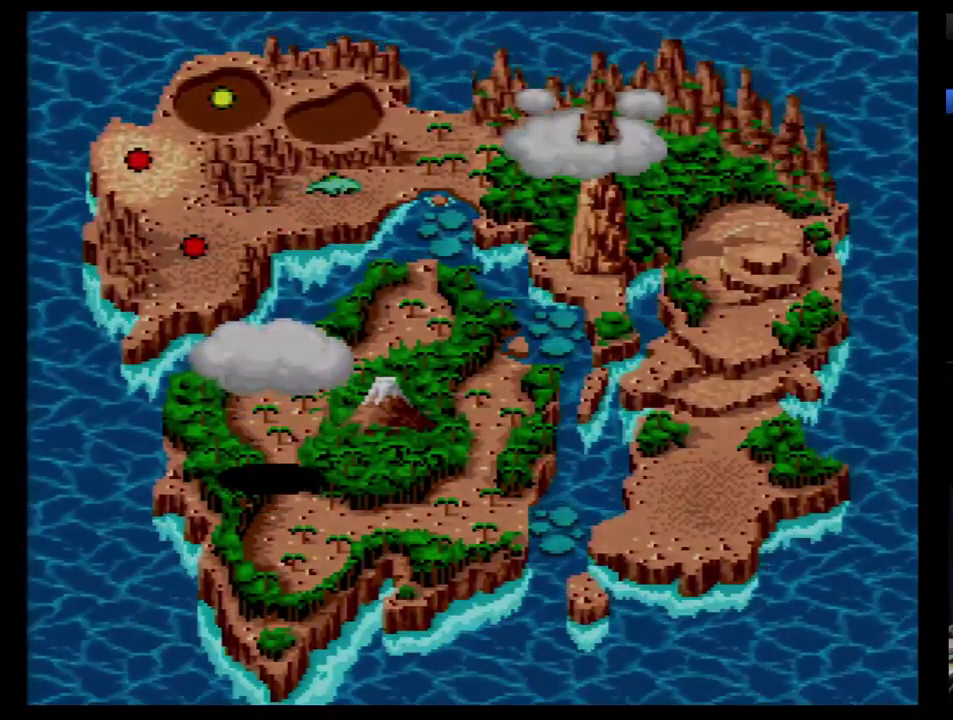
{"buttons": ["DPAD_RIGHT"], "events": [[431, "DPAD_RIGHT", "down"]]}
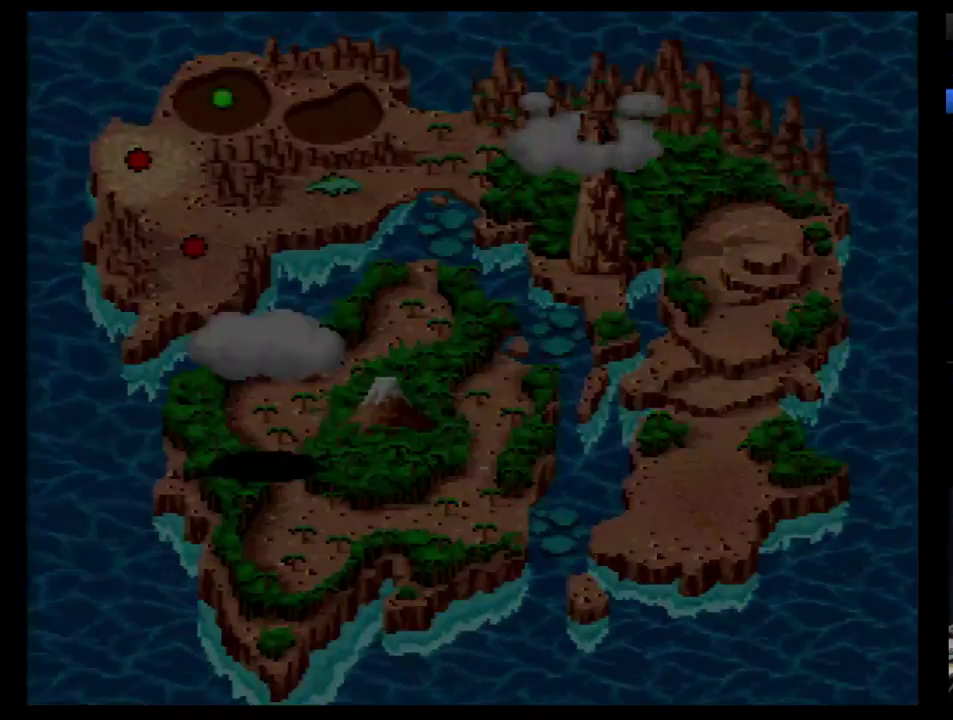
{"buttons": ["DPAD_RIGHT"], "events": []}
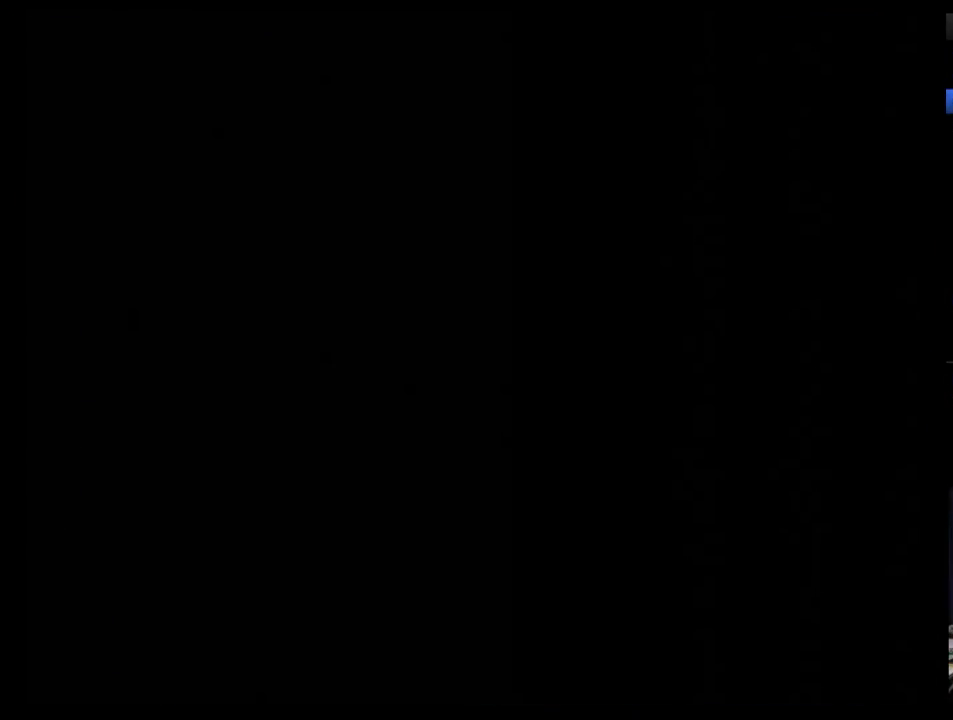
{"buttons": ["DPAD_RIGHT"], "events": []}
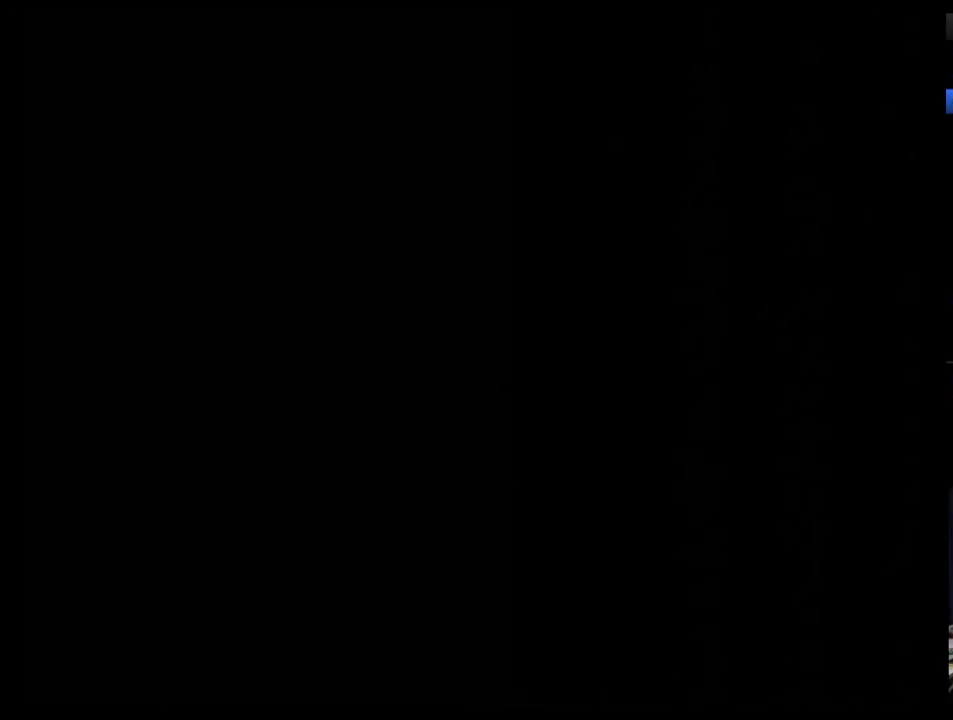
{"buttons": ["DPAD_RIGHT"], "events": []}
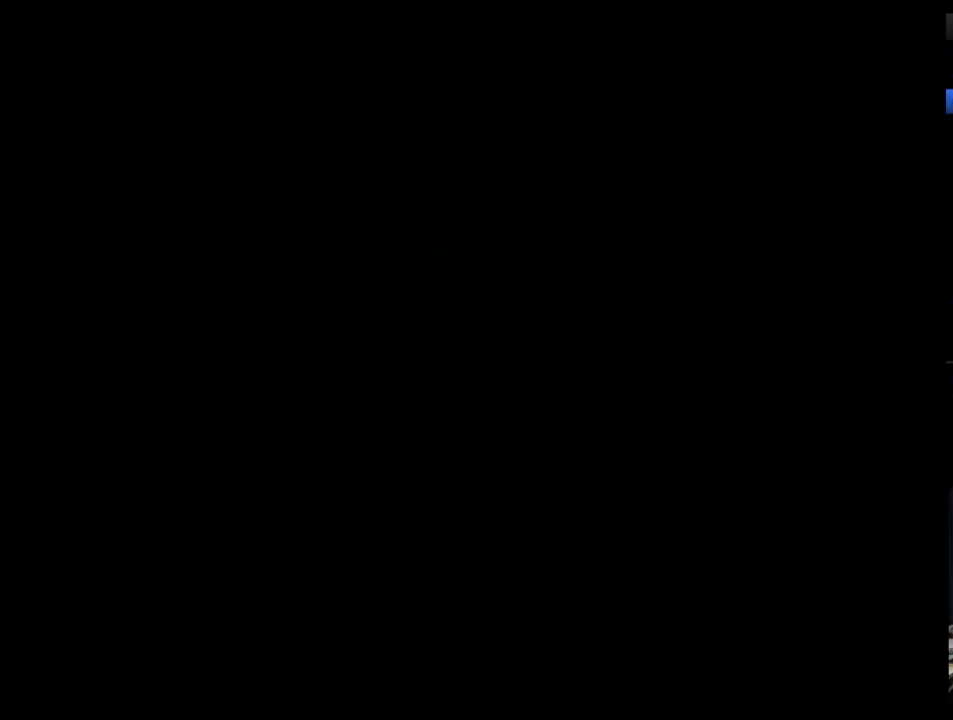
{"buttons": ["DPAD_RIGHT"], "events": []}
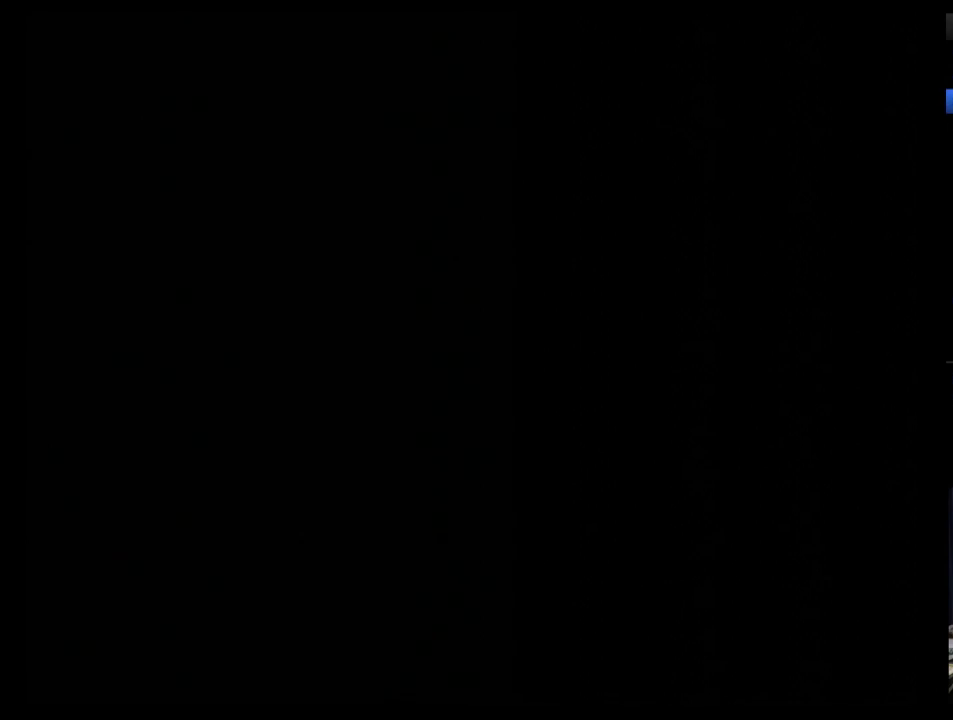
{"buttons": ["DPAD_RIGHT"], "events": []}
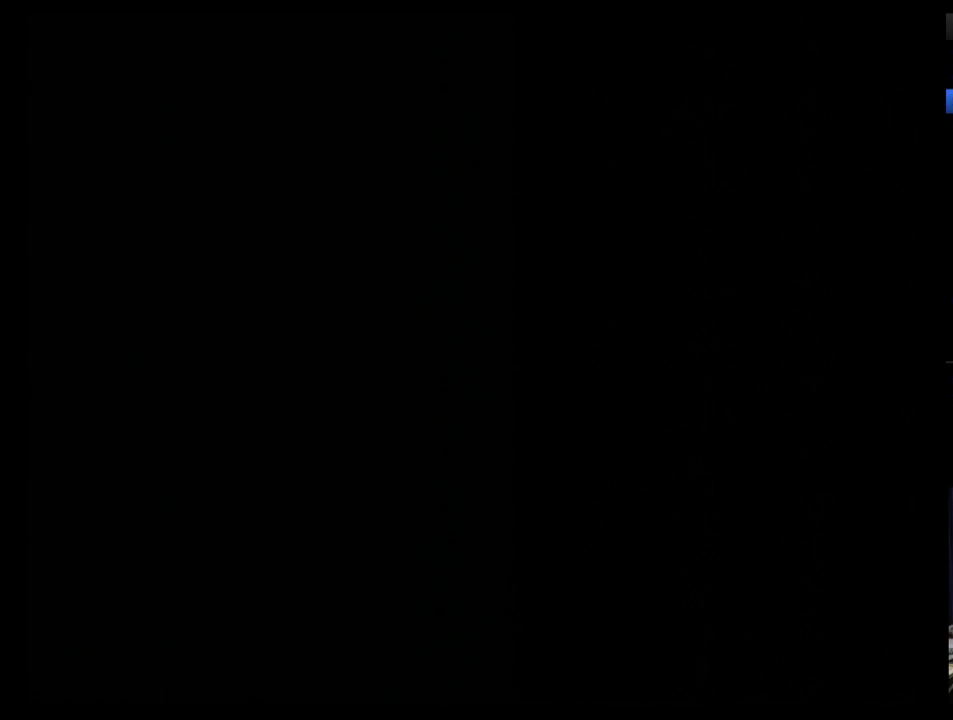
{"buttons": [], "events": [[483, "DPAD_RIGHT", "up"]]}
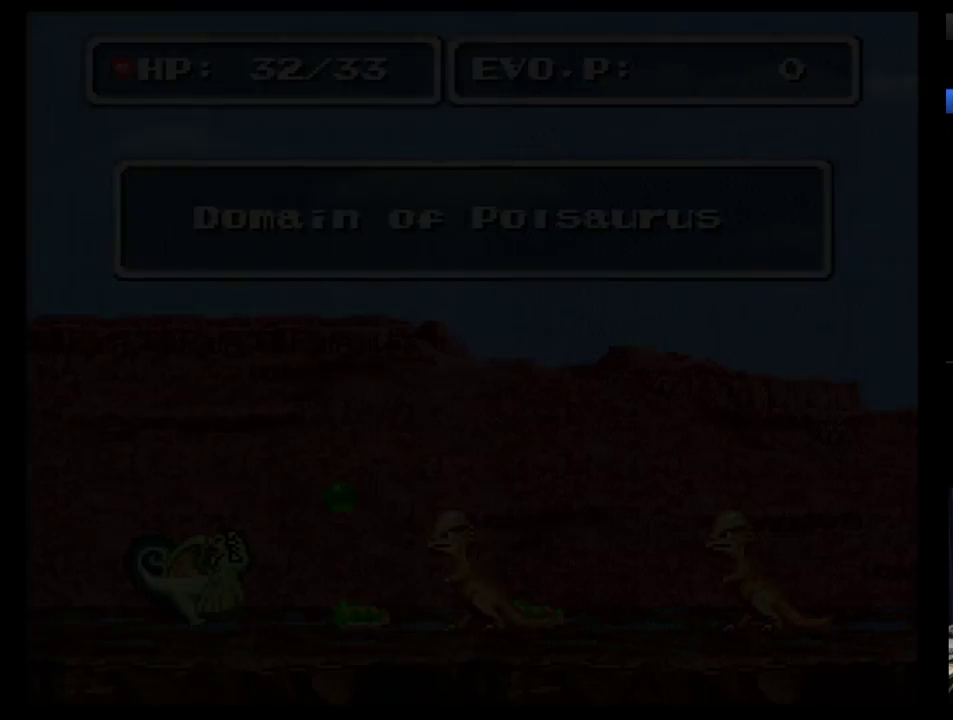
{"buttons": [], "events": []}